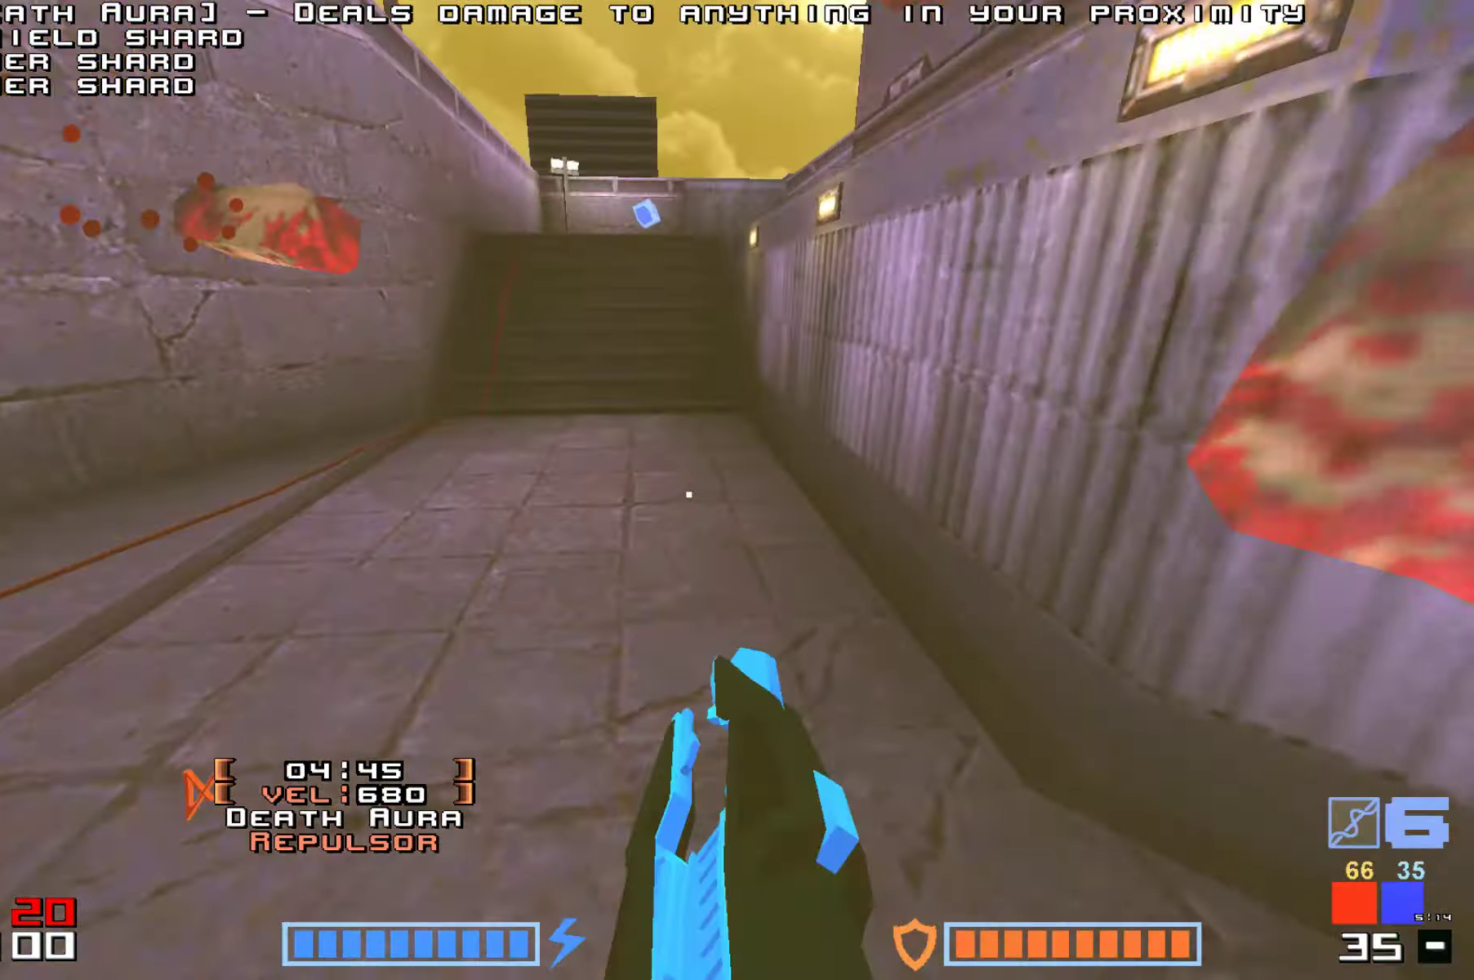
Gameplay with keyboard; each line is a JSON object with the keys held at the frame after it. "events" lists presses ("down") and releases ("up") of "down", "hammer", "hook", "jump", "right" and "up" between this image and that frame as [ms after this image, input, new state], when the widget could be followed in between. No other keys are recorded. Mouse input is not recorded. Key names are as the overlay labels them; some are game actions (e.g. jump) rather than physical keys.
{"keys": ["hammer", "jump", "up"], "events": [[183, "up", "up"], [233, "jump", "up"], [233, "up", "down"], [417, "hammer", "down"], [417, "jump", "down"]]}
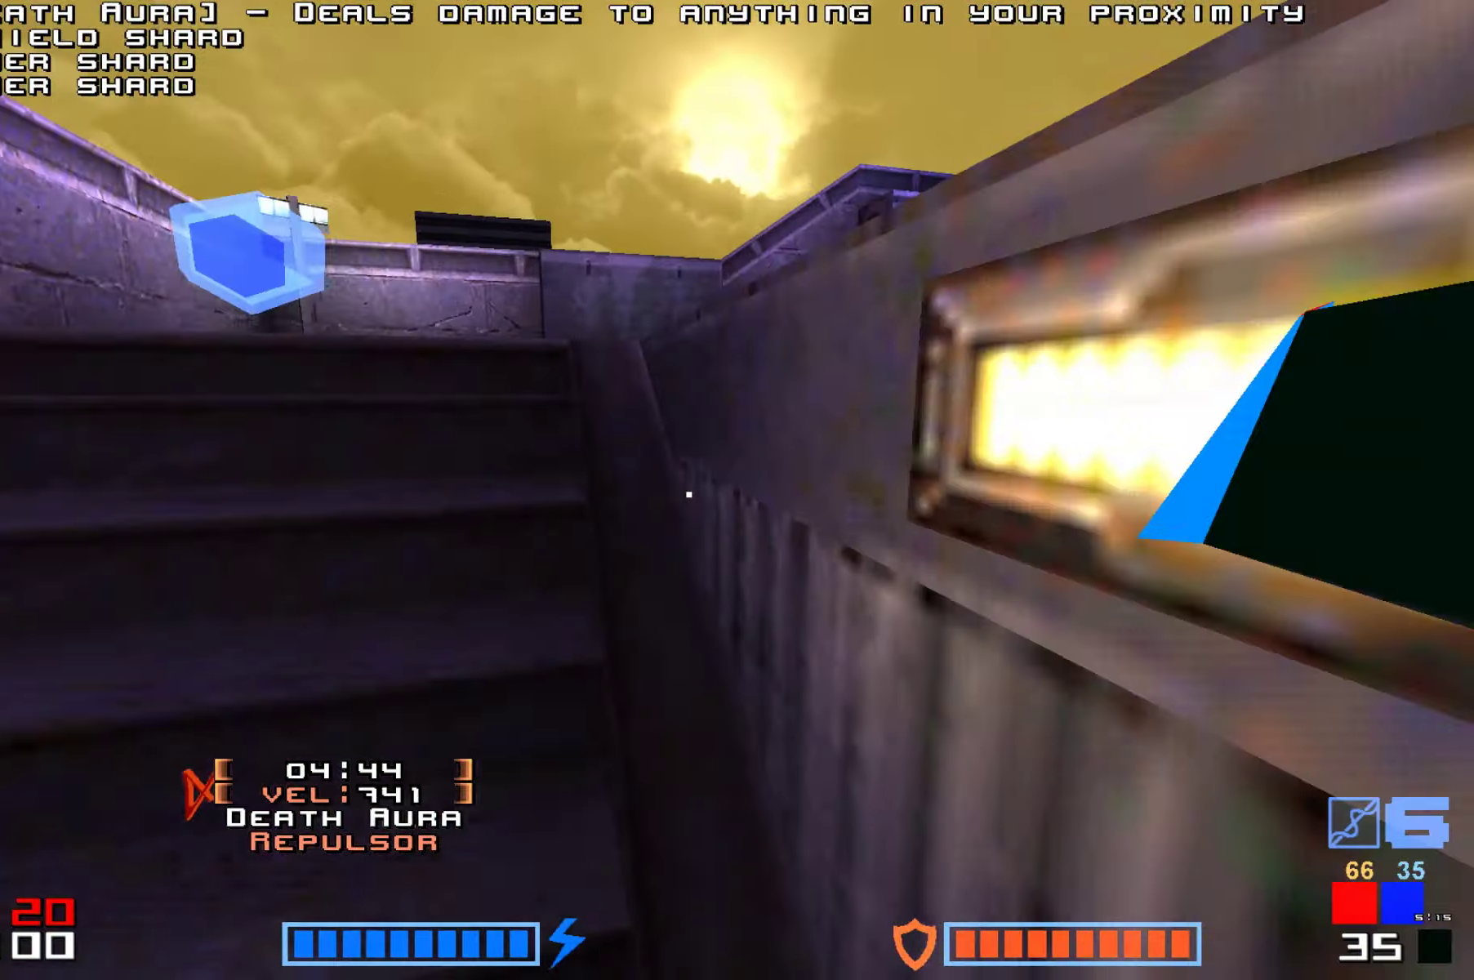
{"keys": ["right", "up"], "events": [[67, "hammer", "up"], [83, "jump", "up"], [300, "right", "down"]]}
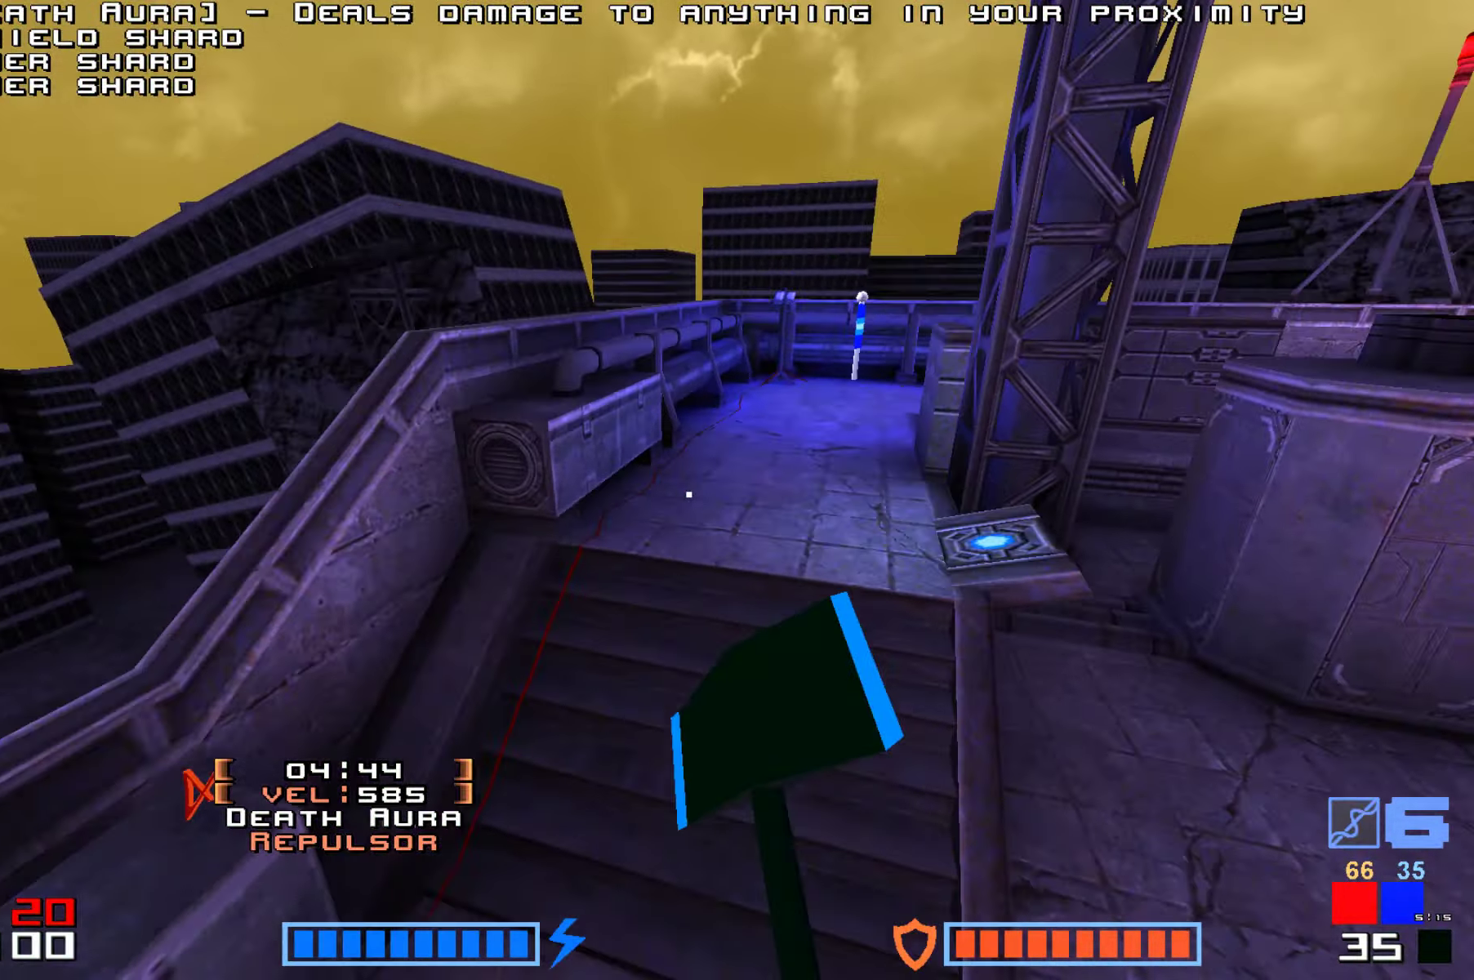
{"keys": ["up"], "events": [[433, "right", "up"]]}
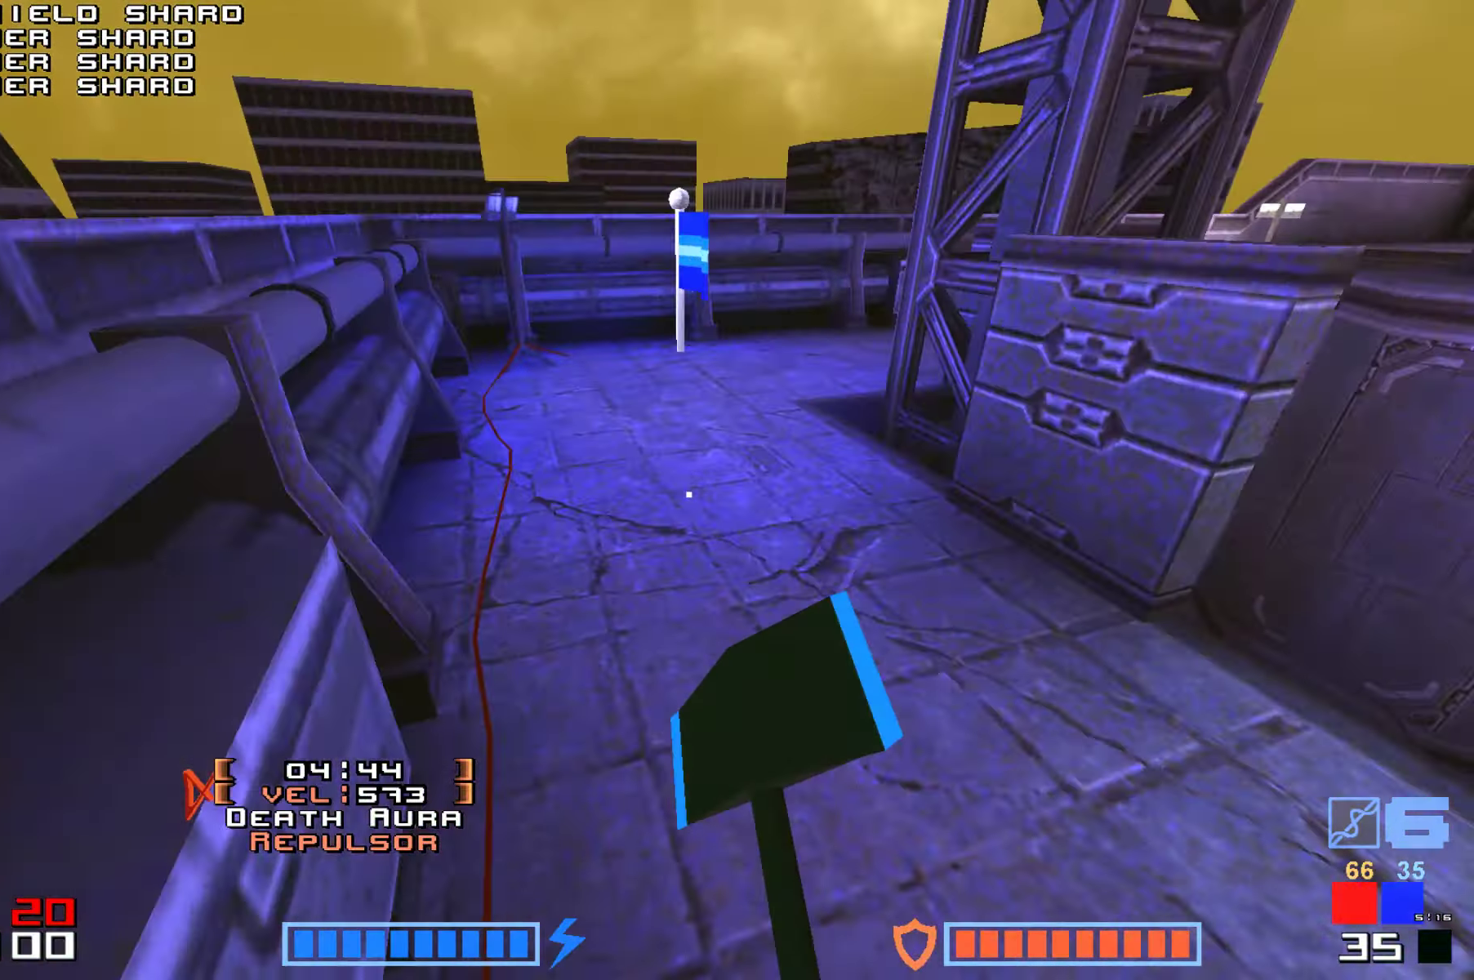
{"keys": [], "events": [[300, "up", "up"]]}
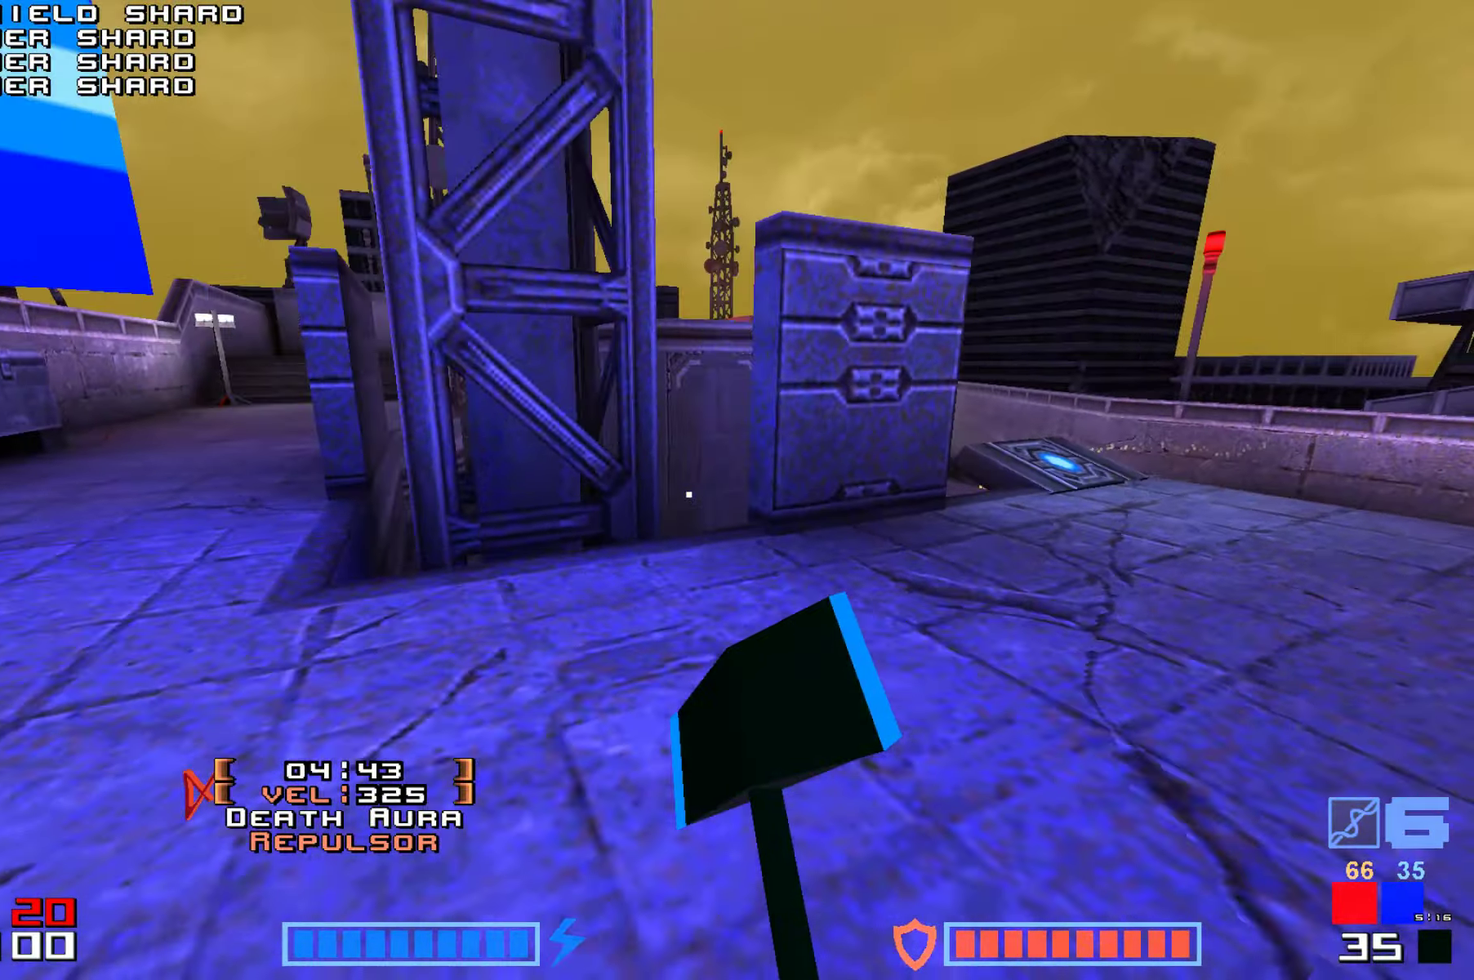
{"keys": ["right", "up"], "events": [[50, "up", "down"], [67, "right", "down"], [333, "up", "up"], [450, "up", "down"]]}
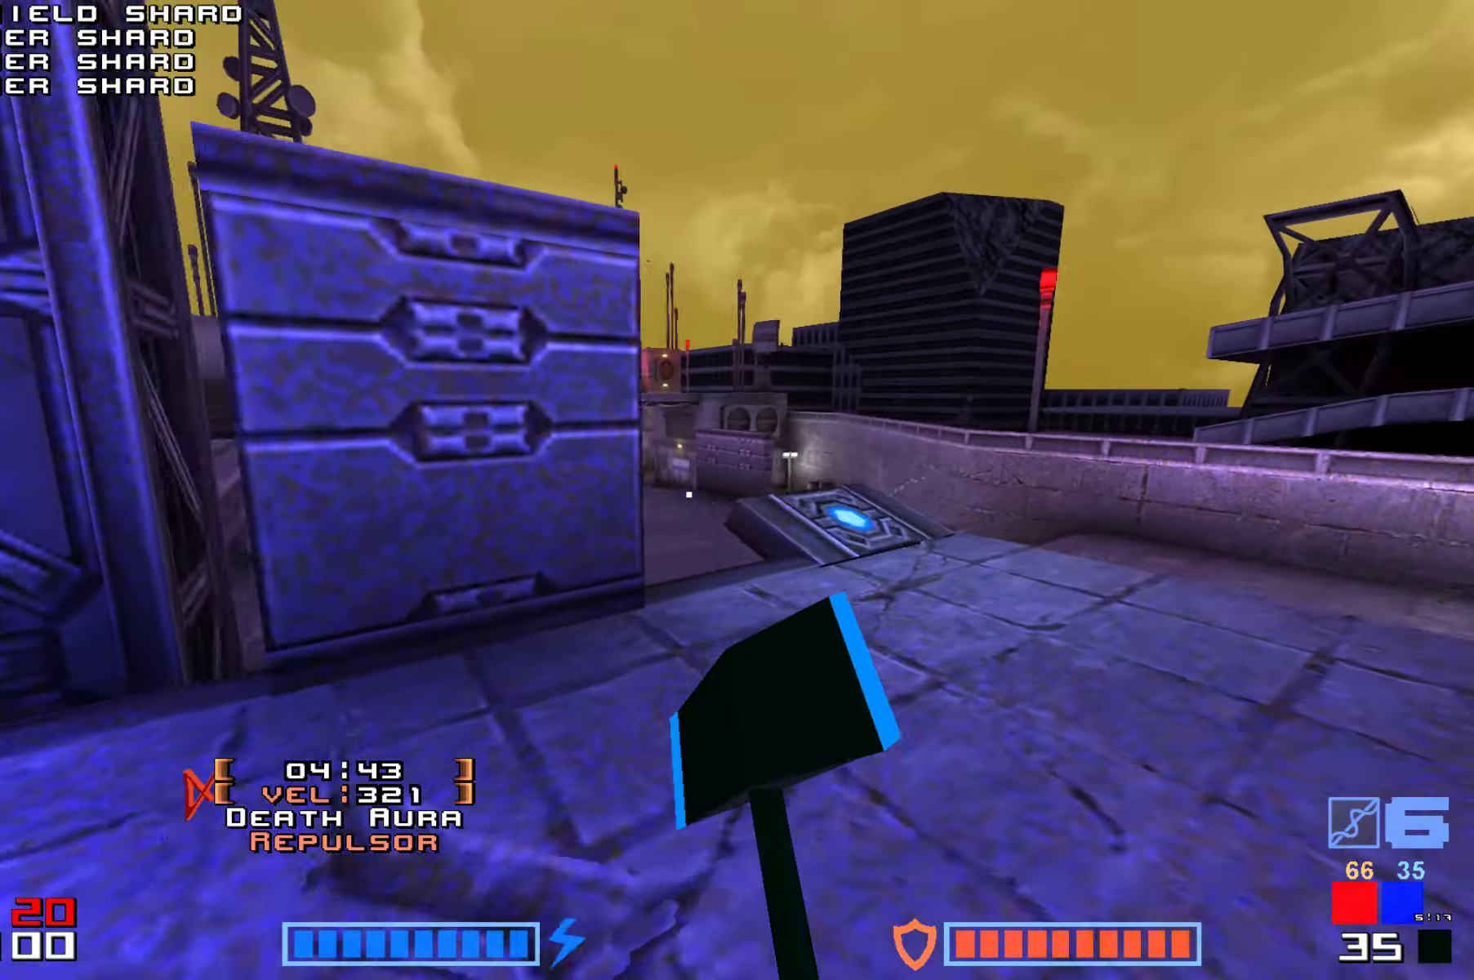
{"keys": [], "events": [[217, "right", "up"], [350, "up", "up"]]}
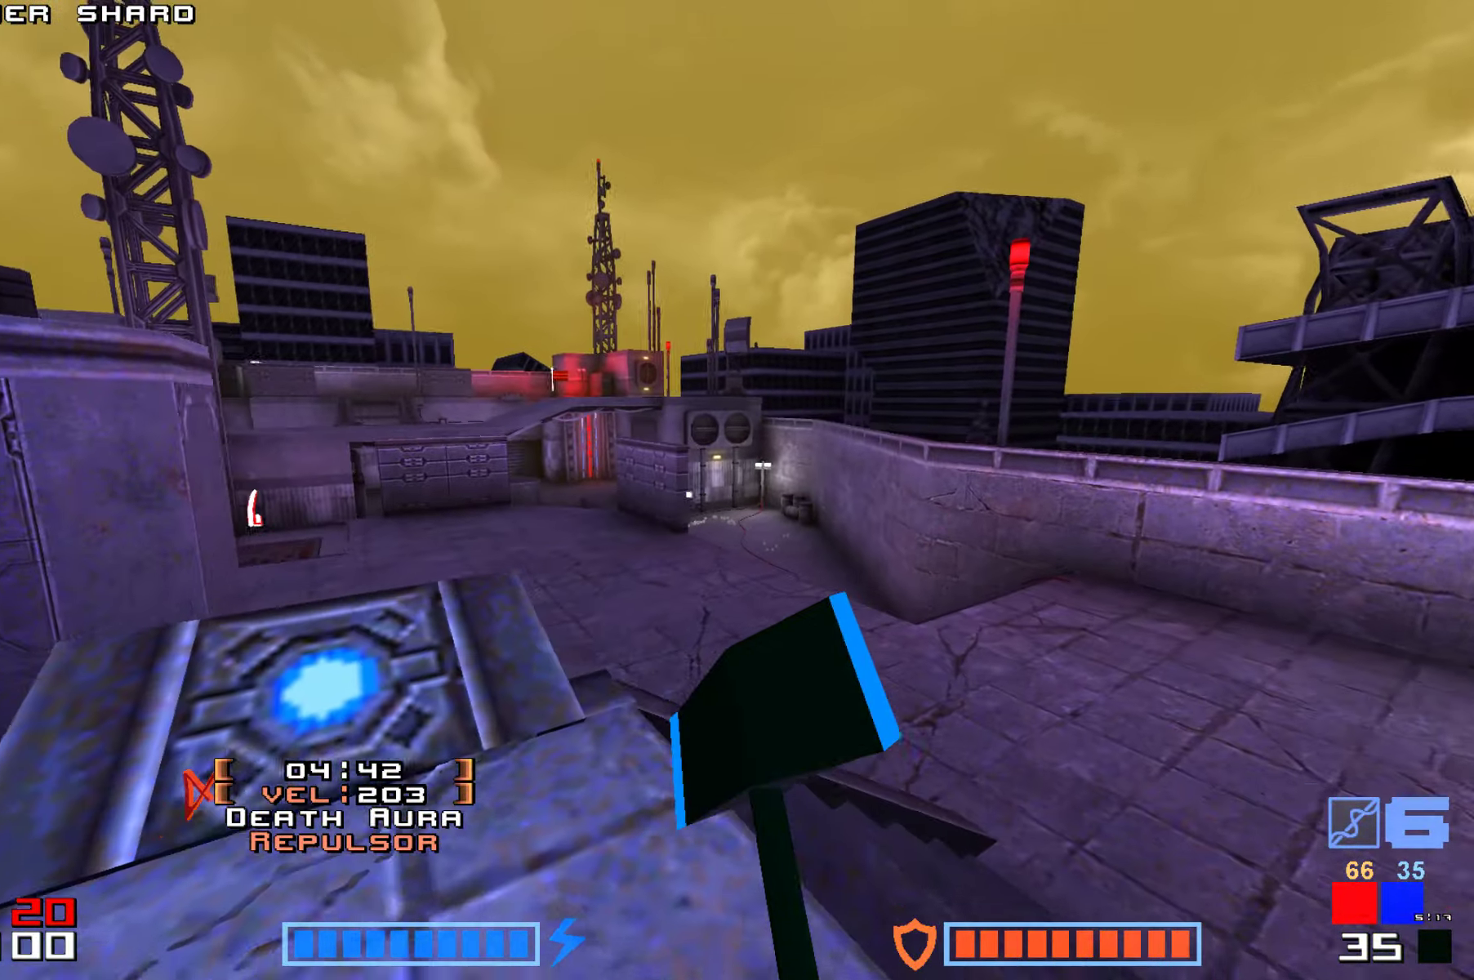
{"keys": ["hammer"], "events": [[33, "down", "down"], [150, "hammer", "down"], [450, "down", "up"]]}
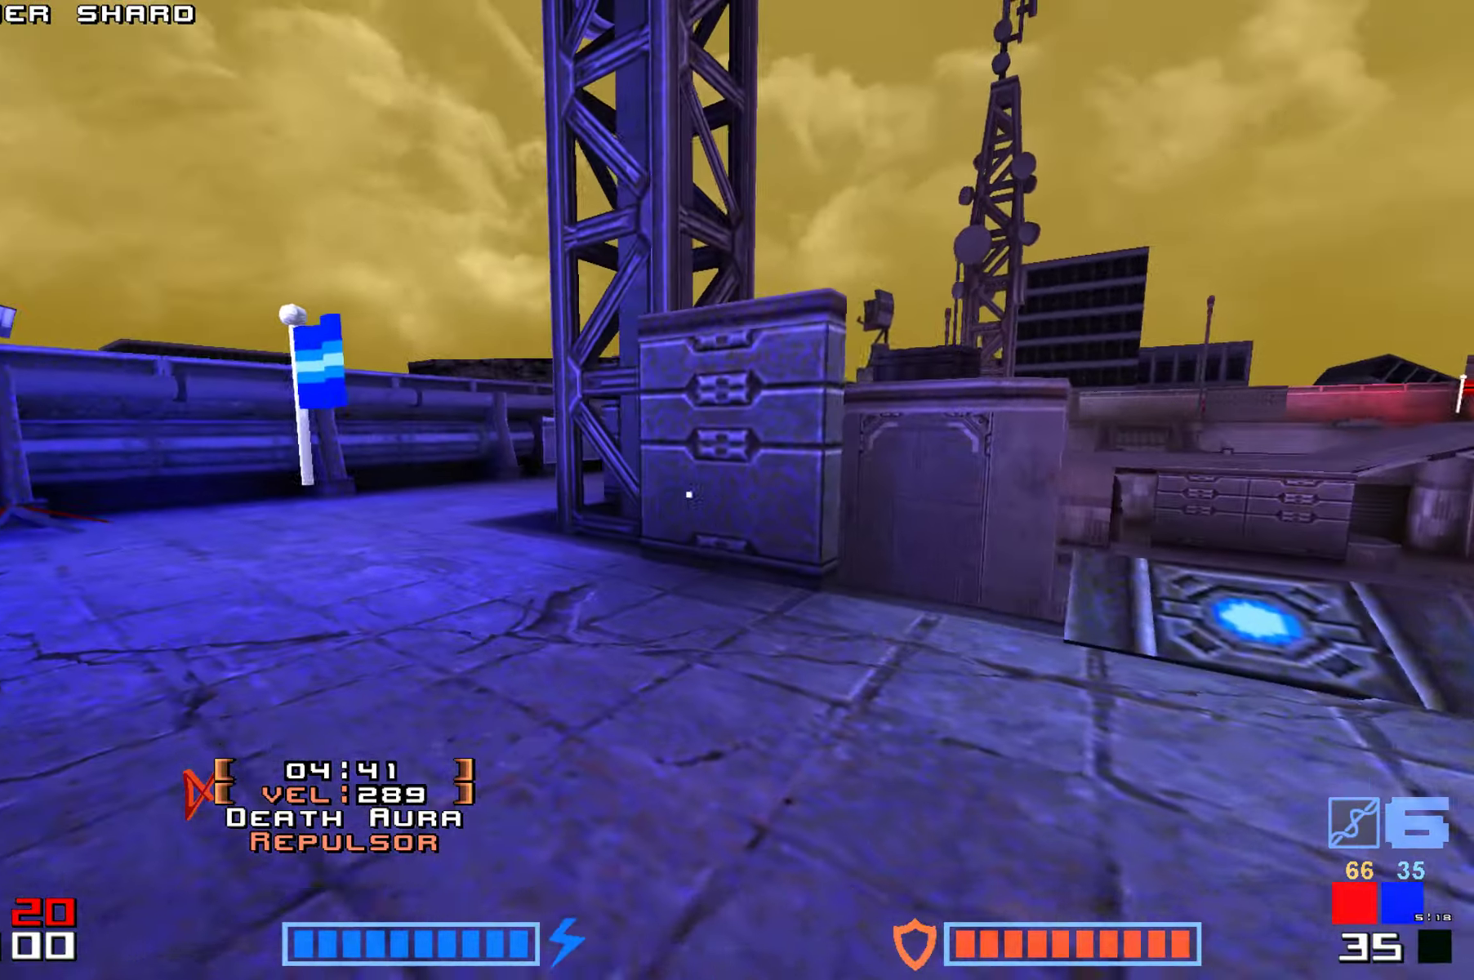
{"keys": ["hammer", "up"], "events": [[67, "up", "down"]]}
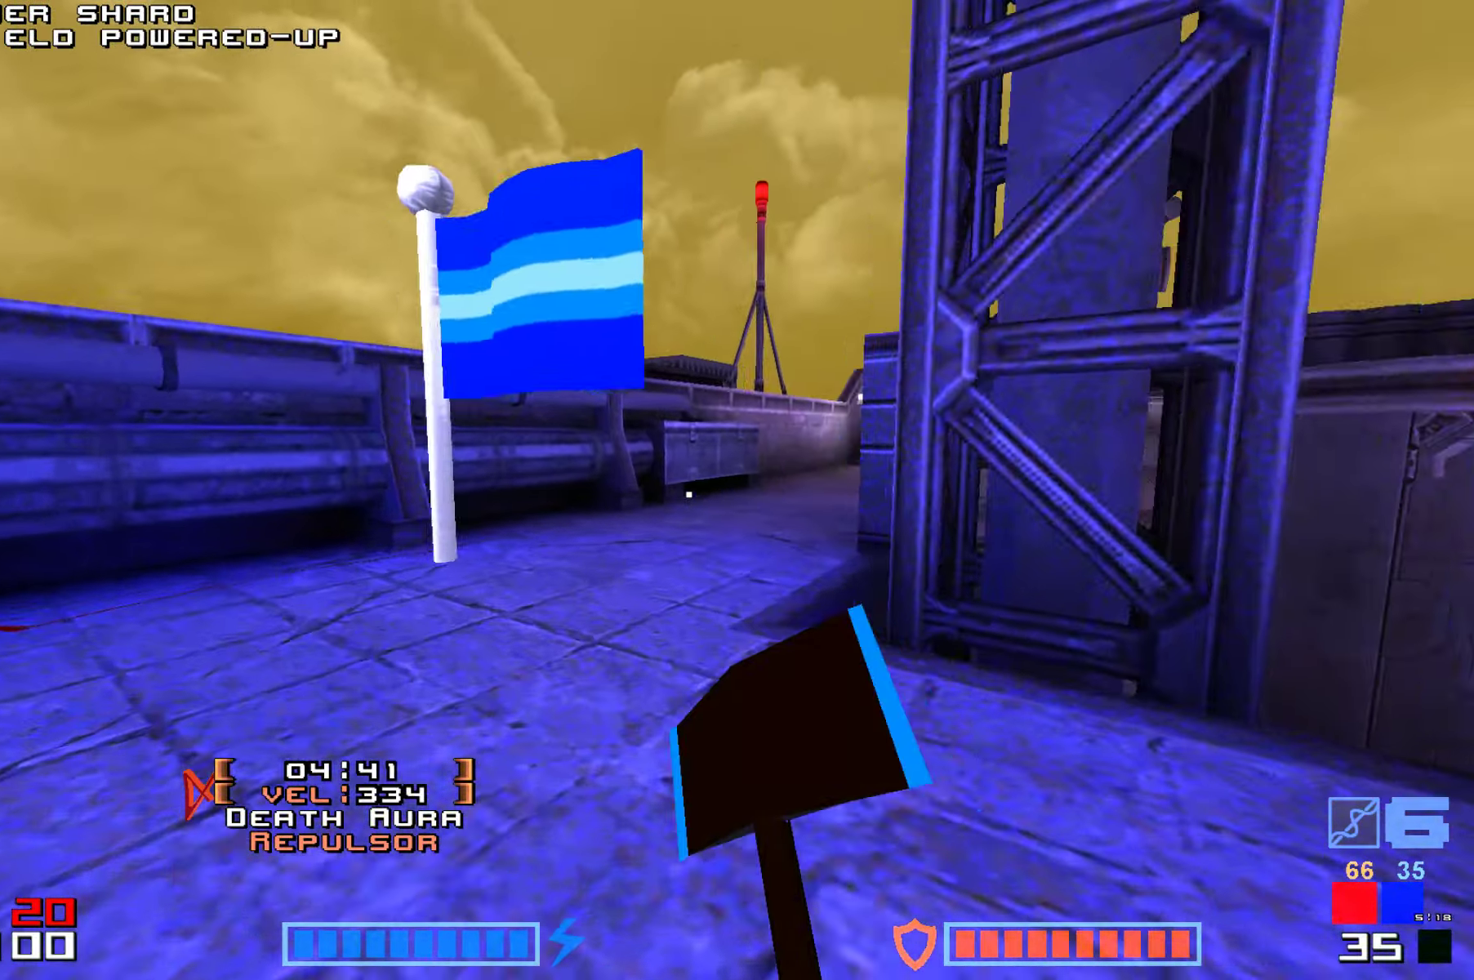
{"keys": ["right", "up"], "events": [[67, "hammer", "up"], [250, "right", "down"], [383, "jump", "down"], [500, "jump", "up"]]}
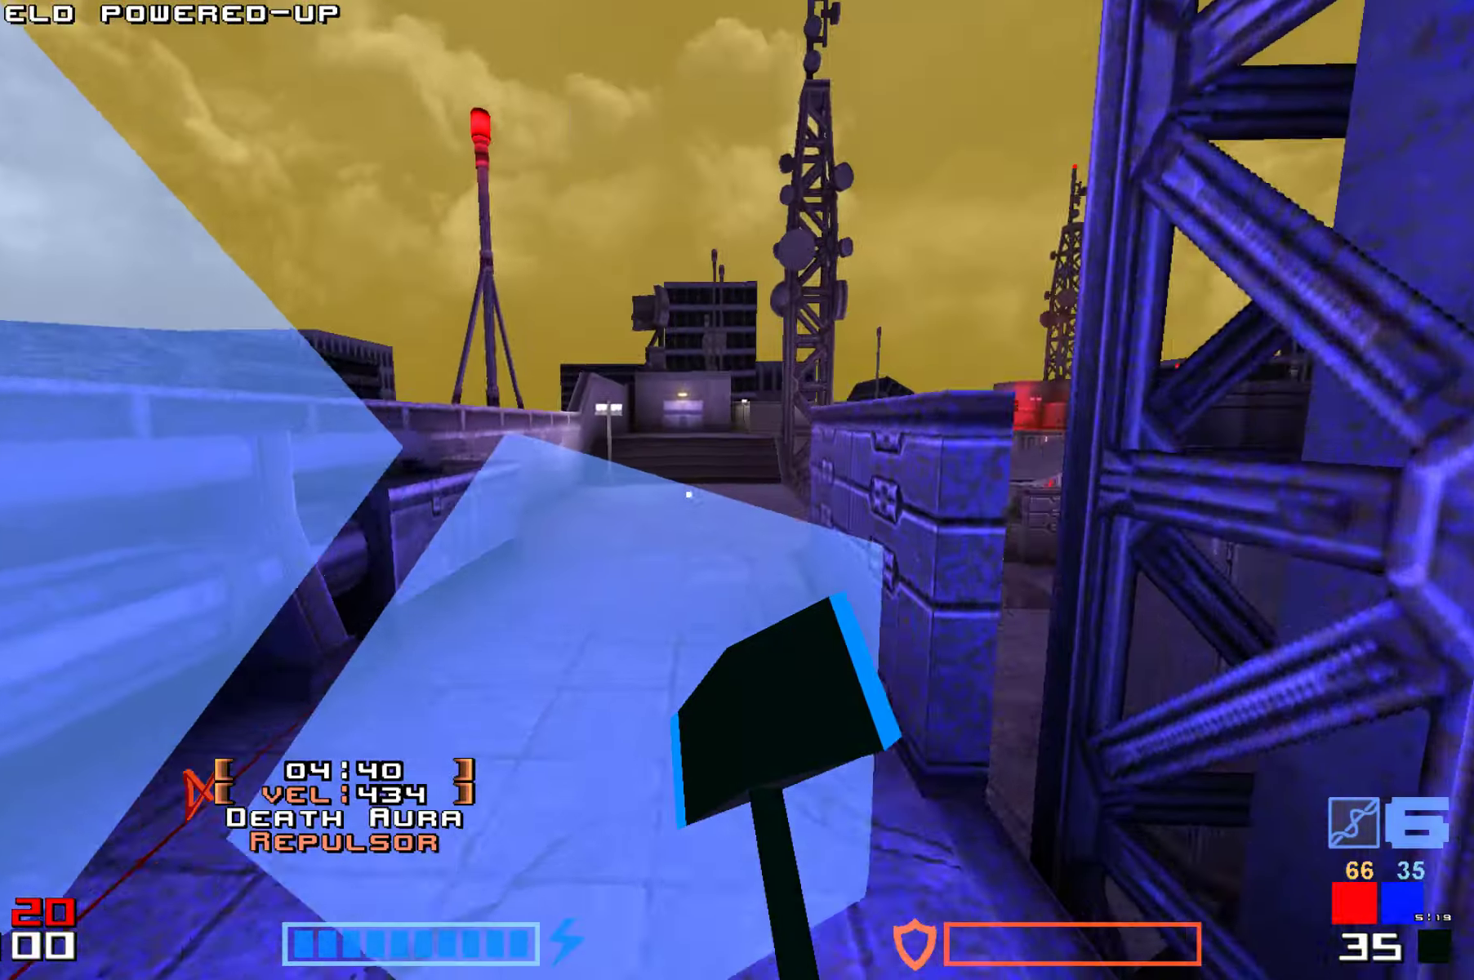
{"keys": ["right", "up"], "events": [[67, "jump", "down"], [217, "jump", "up"]]}
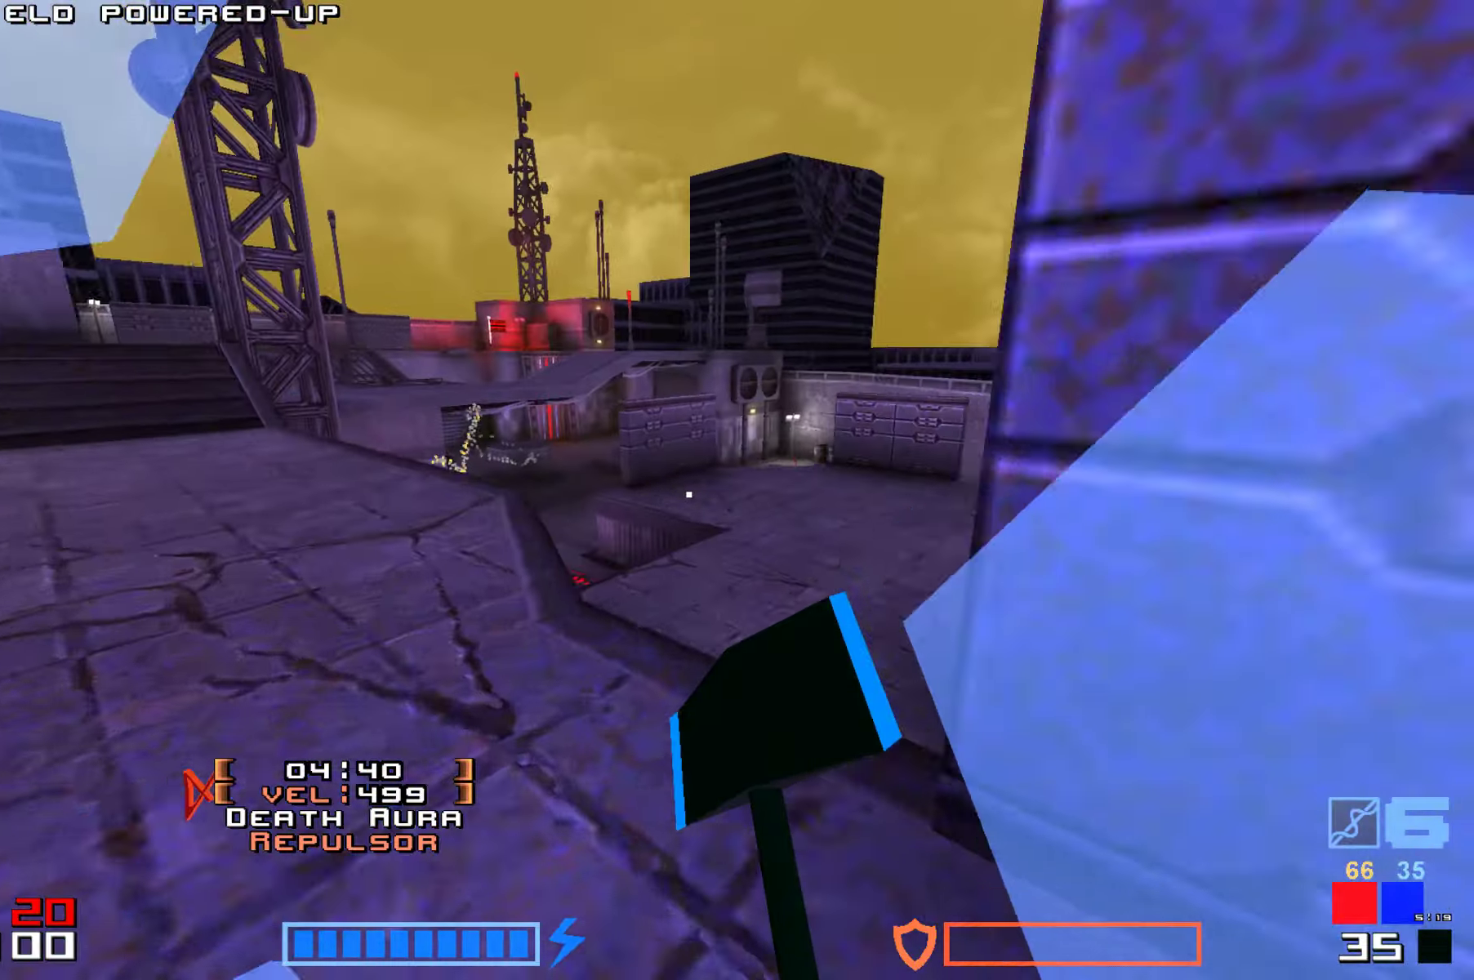
{"keys": ["up"], "events": [[434, "right", "up"]]}
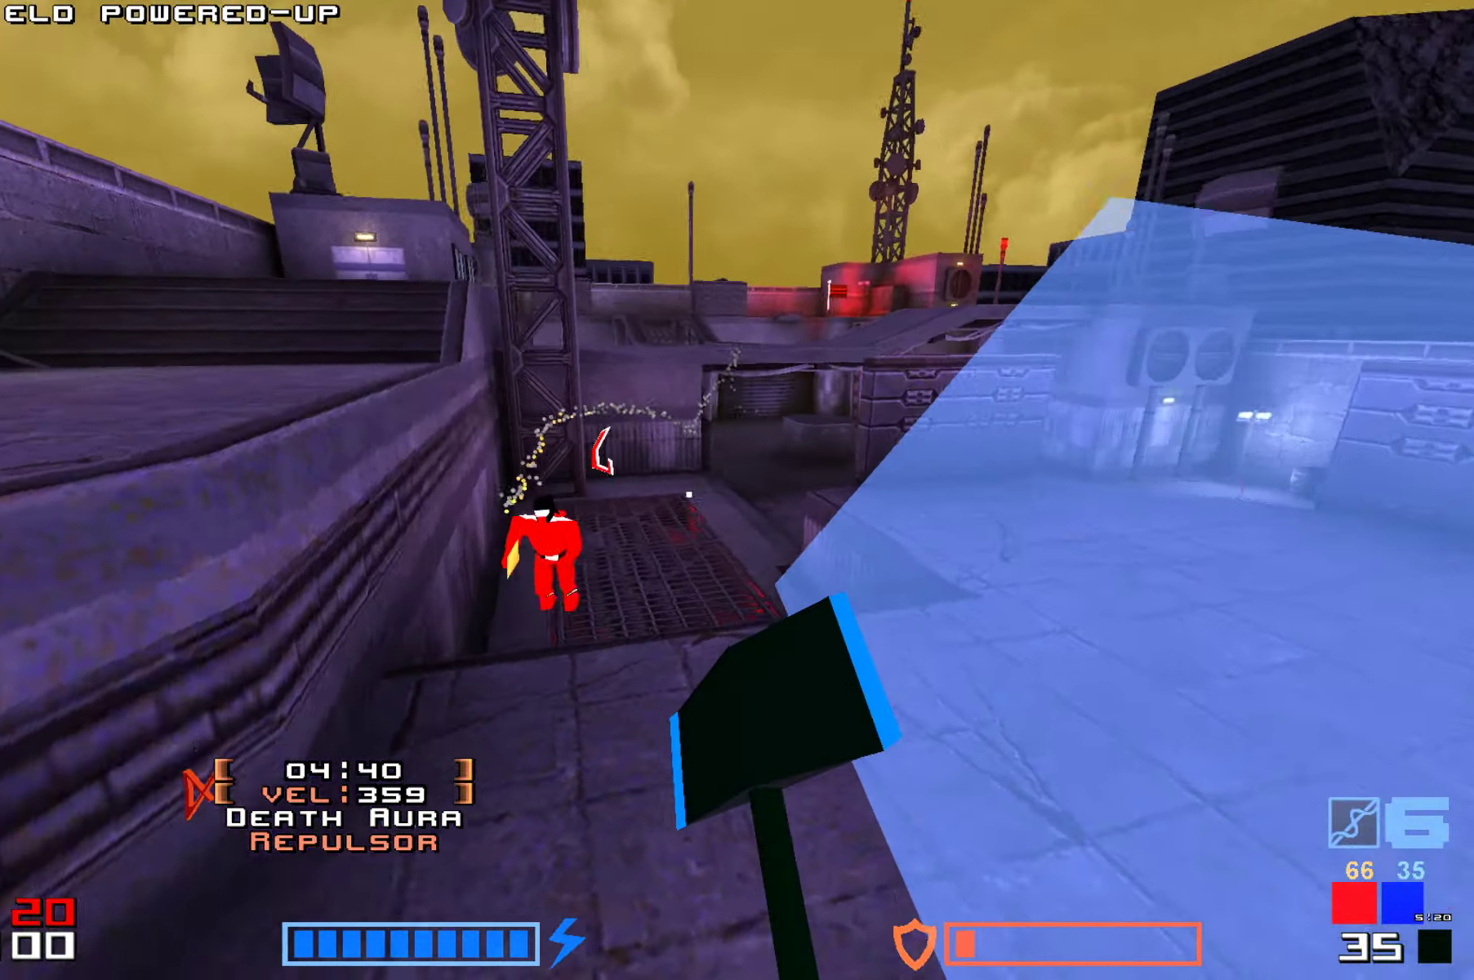
{"keys": ["jump", "up"], "events": [[284, "jump", "down"], [367, "hammer", "down"], [417, "hammer", "up"]]}
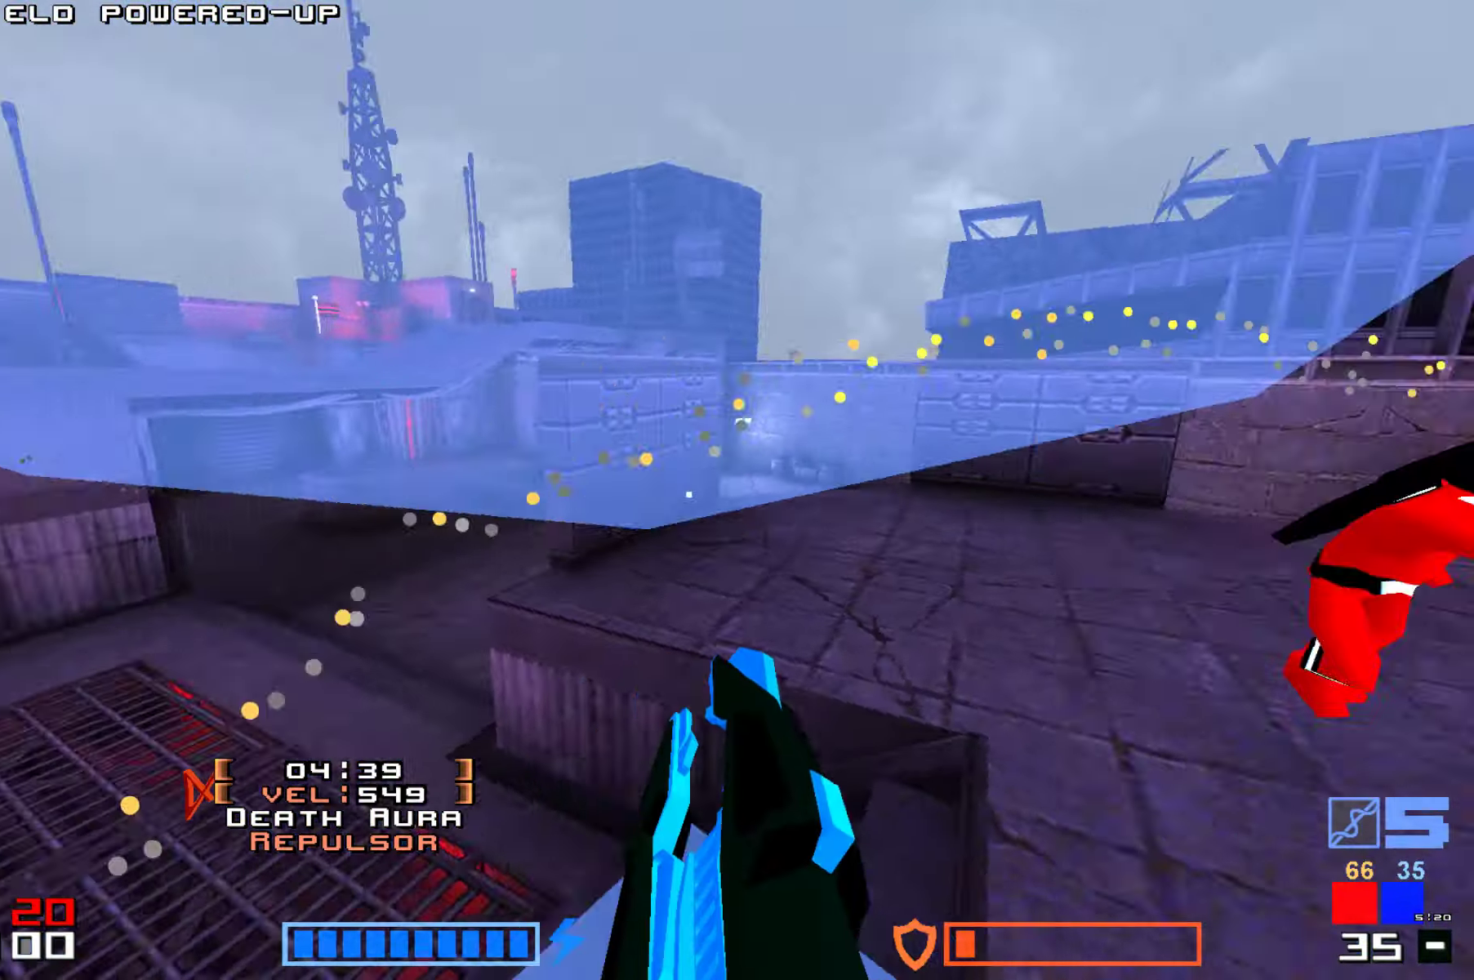
{"keys": ["up"]}
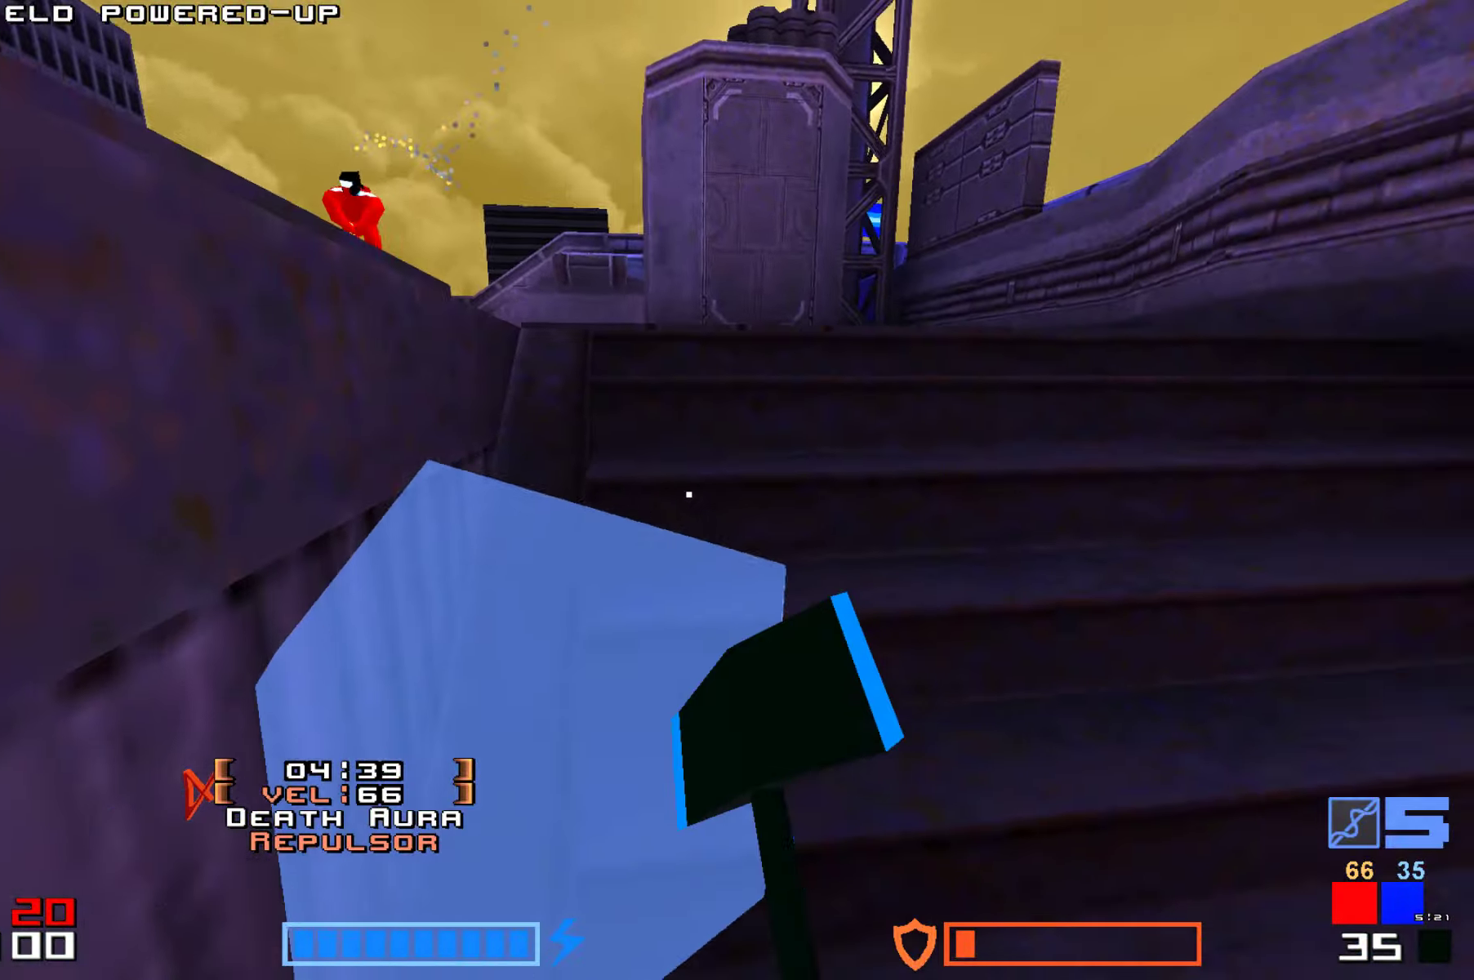
{"keys": ["jump", "up"]}
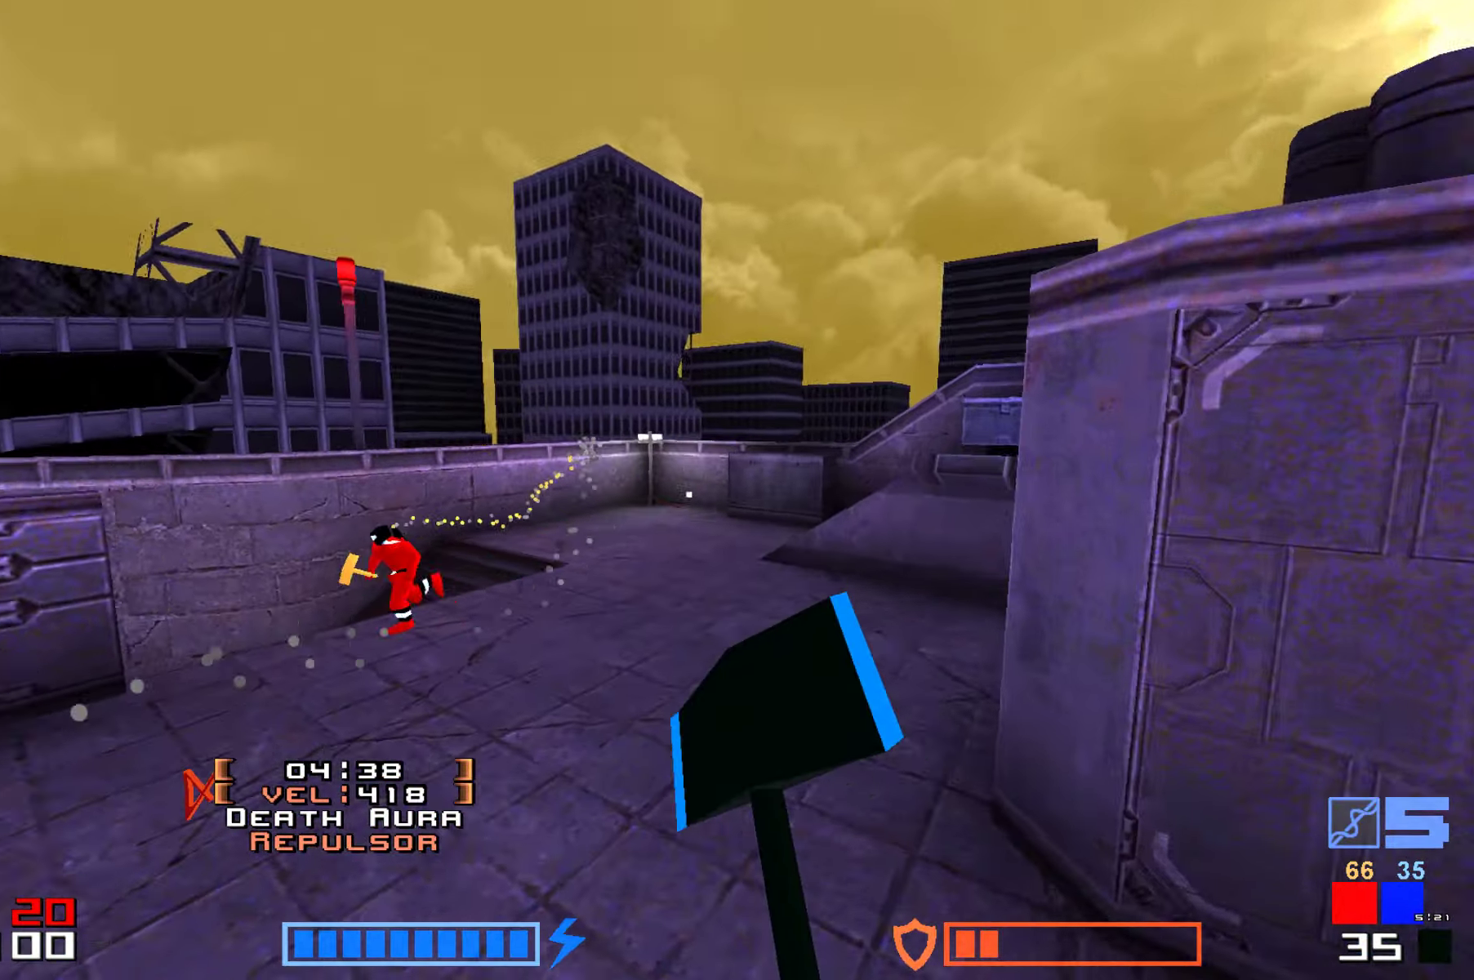
{"keys": ["jump", "up"]}
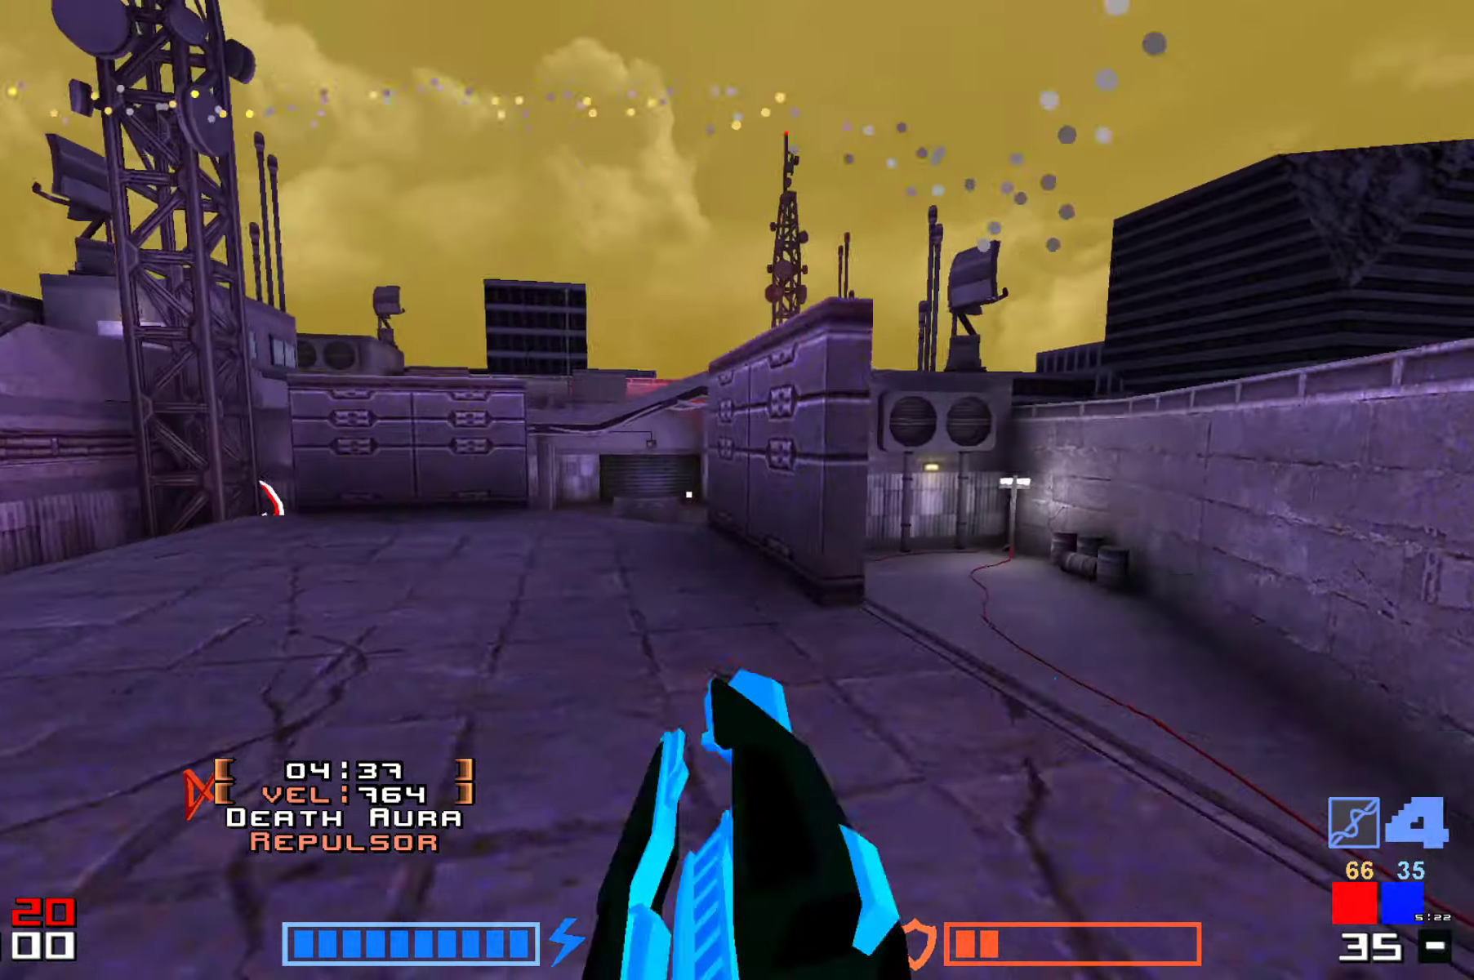
{"keys": ["hammer", "jump", "up"], "events": [[34, "hammer", "down"], [100, "hammer", "up"], [234, "hammer", "down"], [334, "hammer", "up"], [400, "hammer", "down"]]}
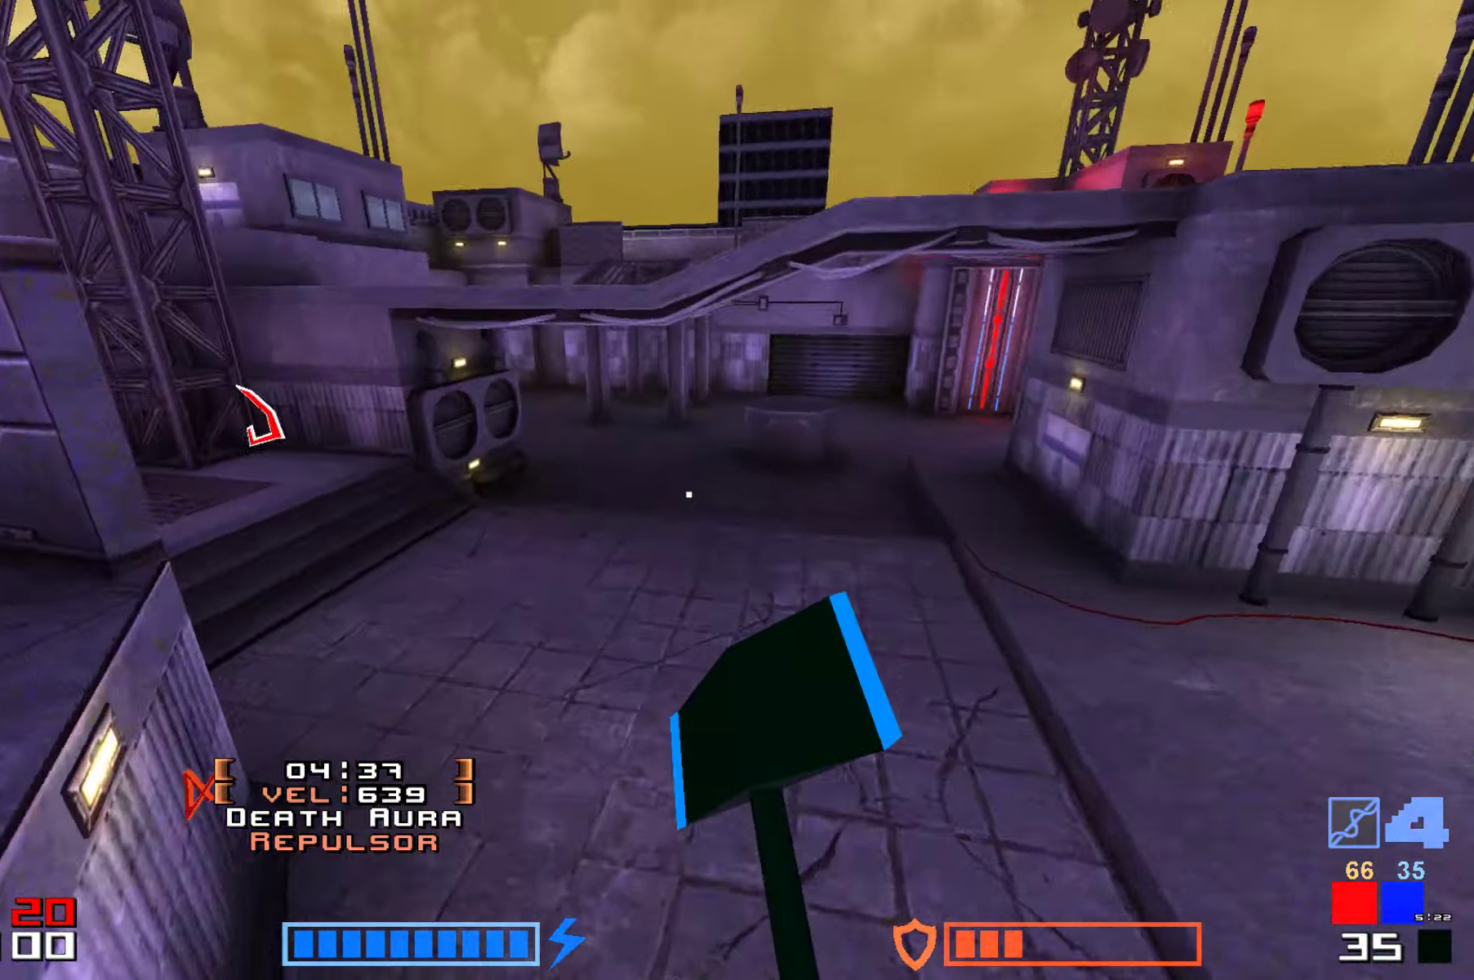
{"keys": ["jump", "up"], "events": [[34, "hammer", "up"], [100, "hammer", "down"], [200, "hammer", "up"]]}
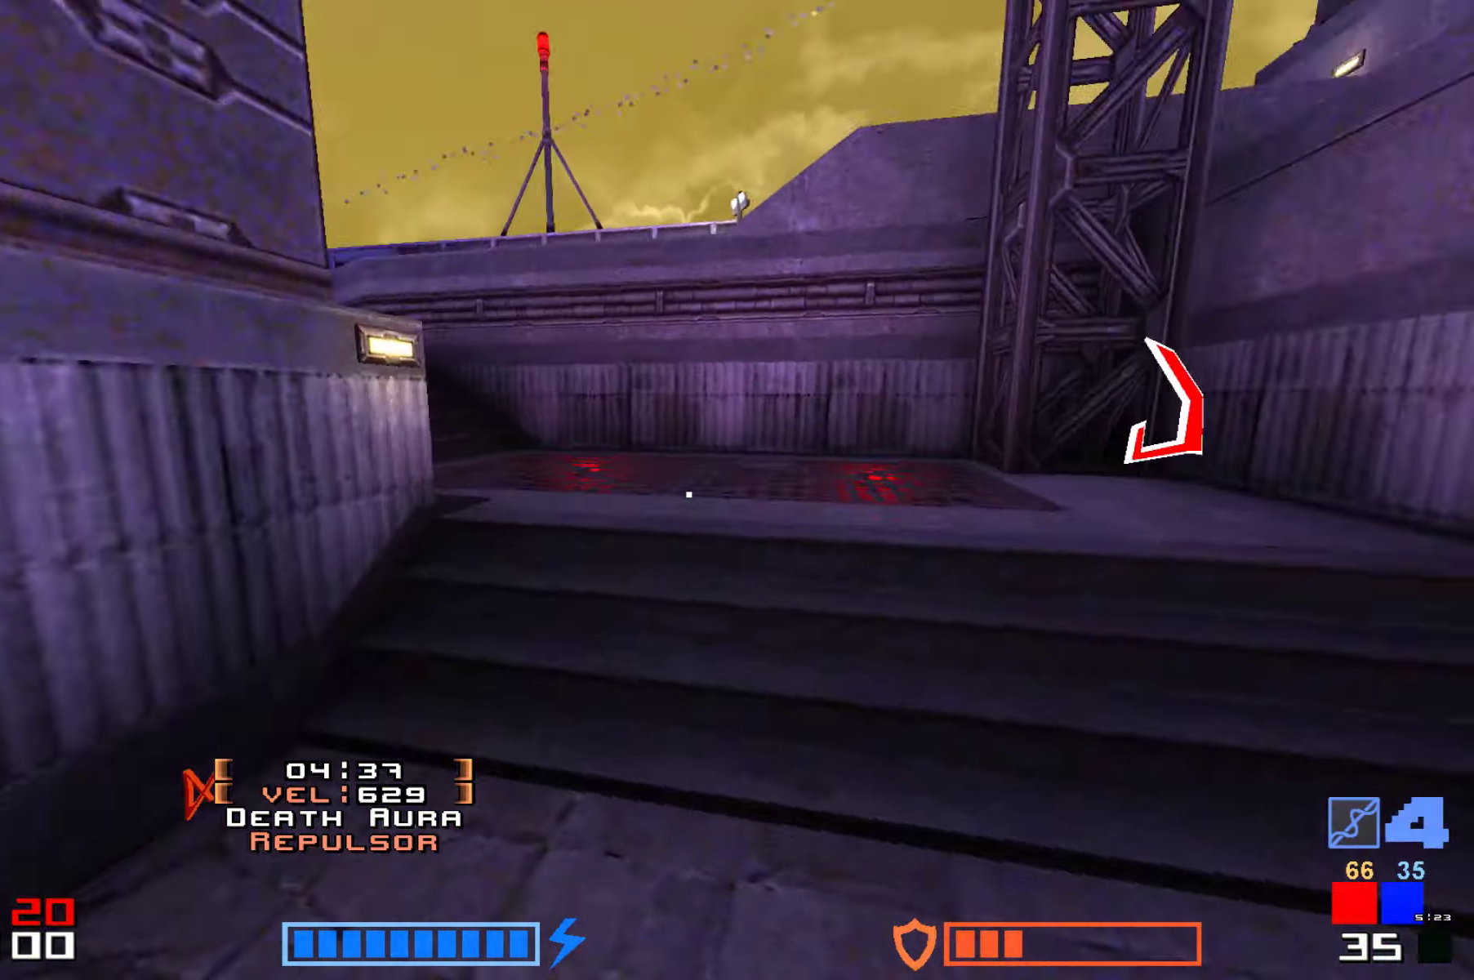
{"keys": ["jump", "up"]}
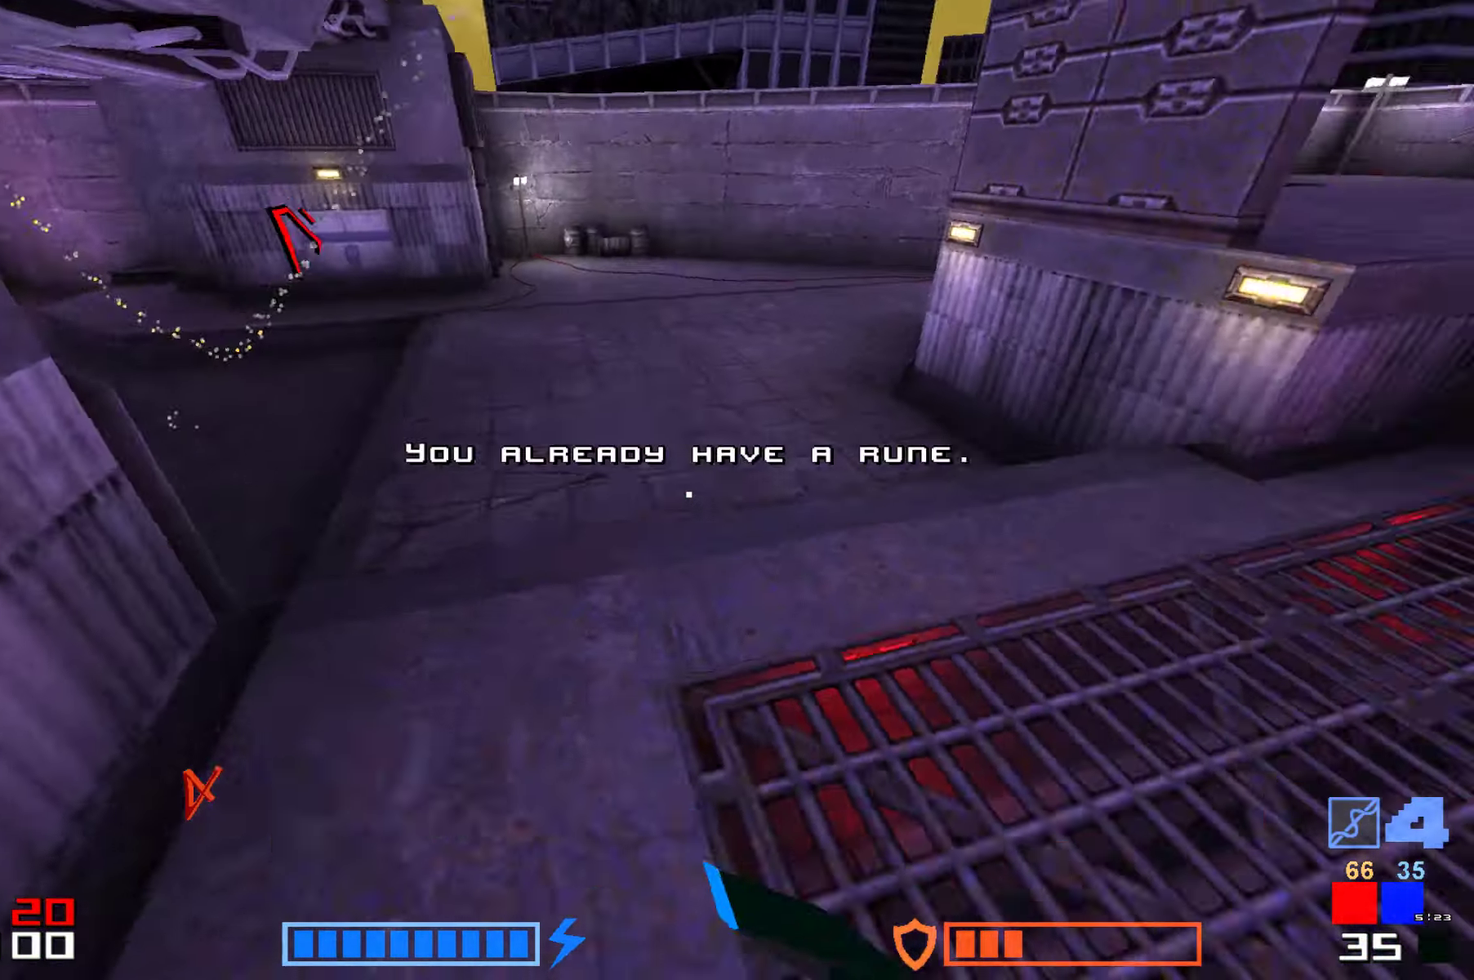
{"keys": ["jump", "up"]}
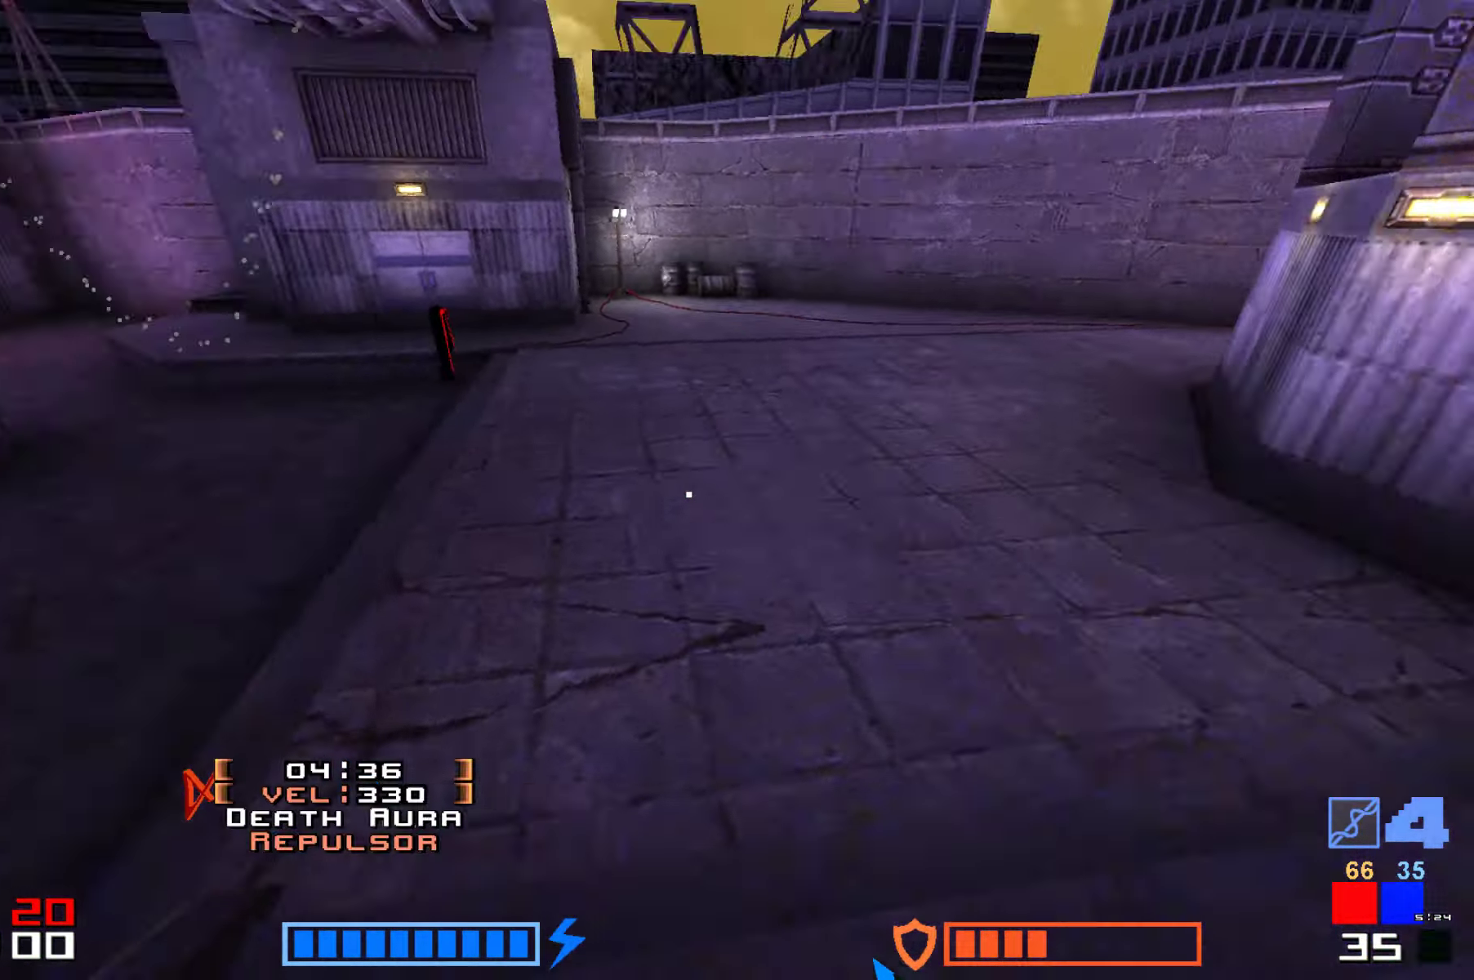
{"keys": ["jump", "up"], "events": [[50, "hammer", "down"], [200, "hammer", "up"], [266, "hammer", "down"], [383, "hammer", "up"]]}
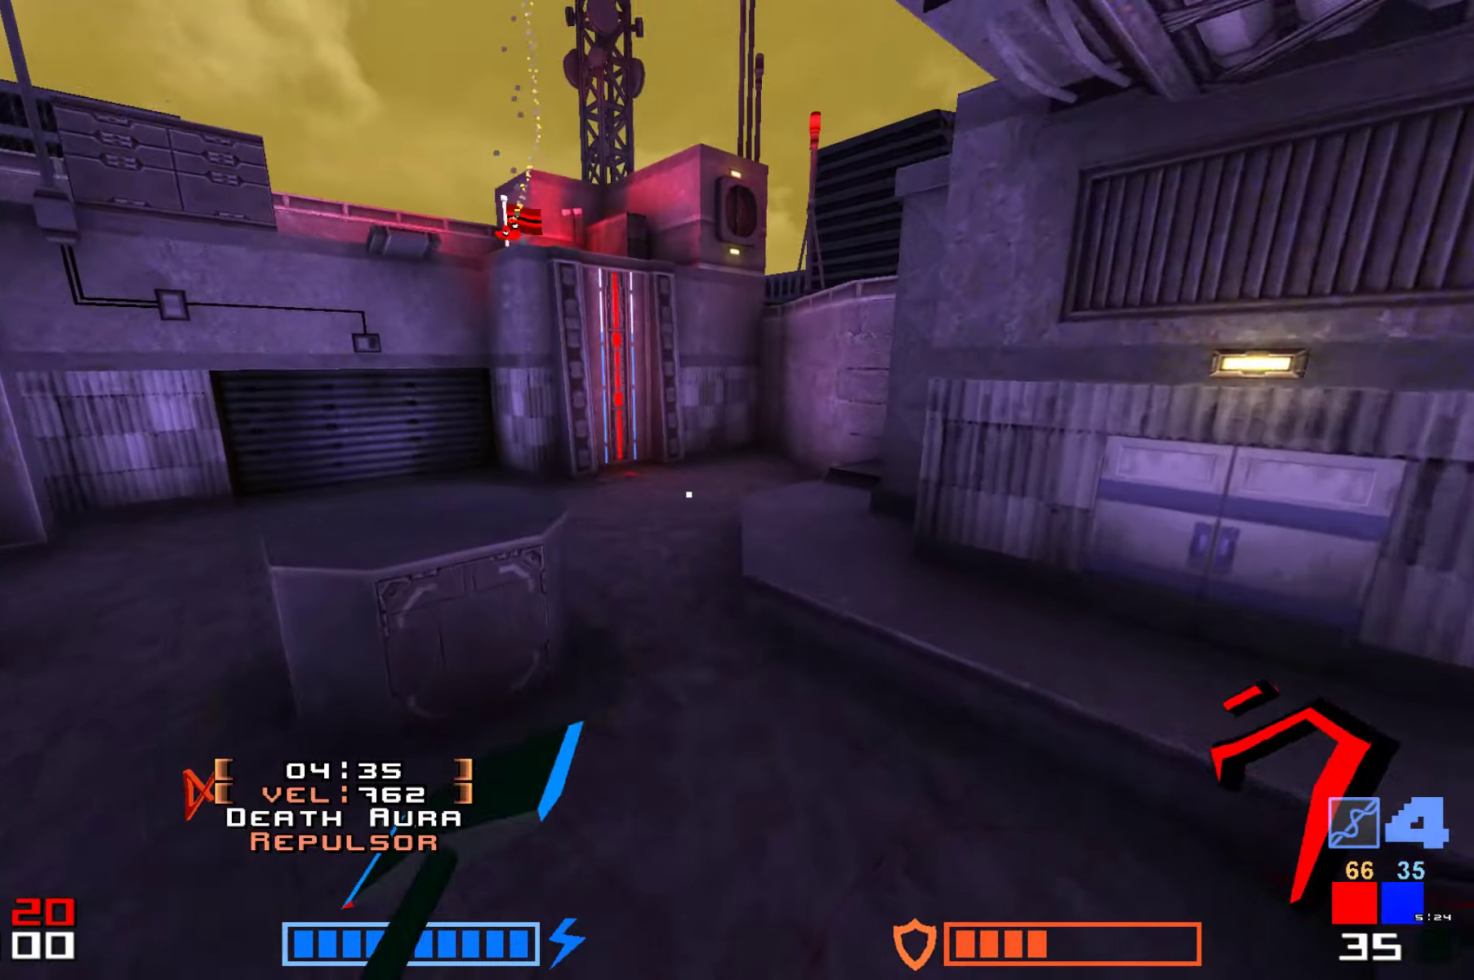
{"keys": ["hammer", "jump", "up"], "events": [[233, "hammer", "down"], [333, "hammer", "up"], [400, "hammer", "down"]]}